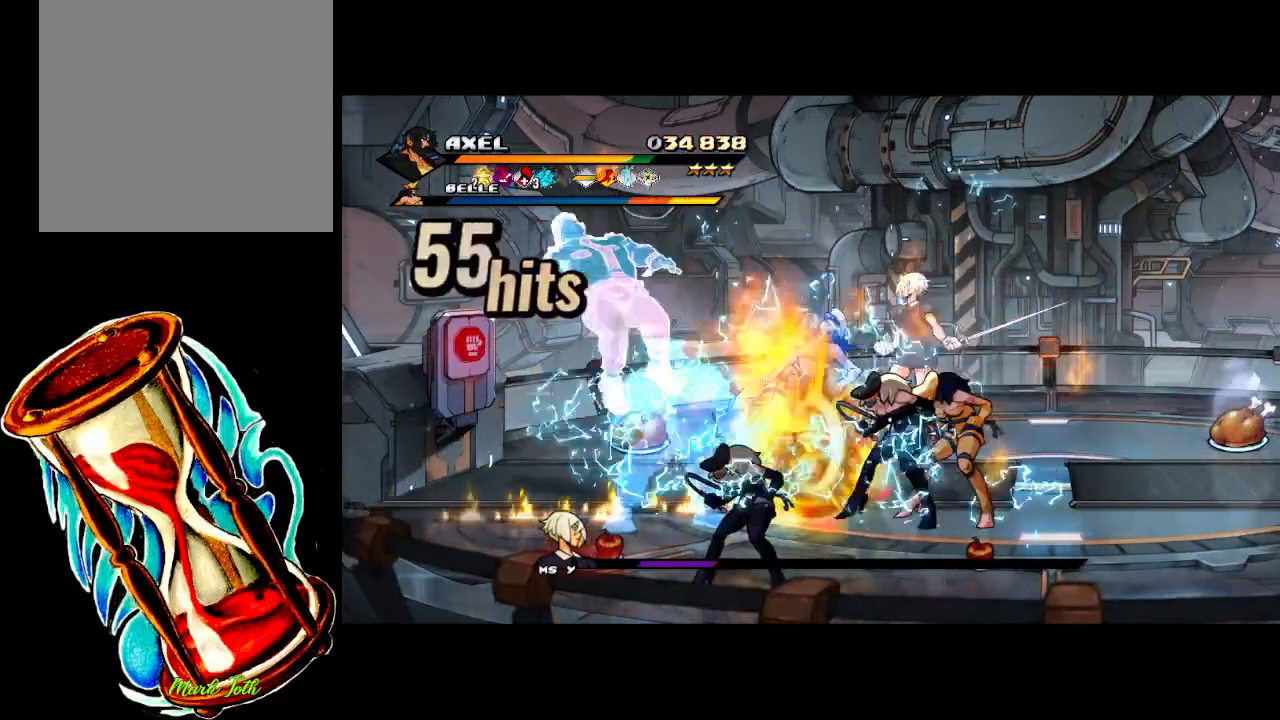
Gameplay with a controller (Xbox layout); each line is a JSON object with the inputs held at the frame after it. "events" lists button and stick changes between this image and that frame as [ms after this image, input, new state], when the widget could be followed in between. Not read: left_stick right_stick.
{"buttons": ["X", "DPAD_RIGHT"], "events": [[67, "X", "up"], [167, "DPAD_RIGHT", "up"], [267, "DPAD_RIGHT", "down"], [333, "DPAD_RIGHT", "up"], [433, "DPAD_RIGHT", "down"], [467, "X", "down"]]}
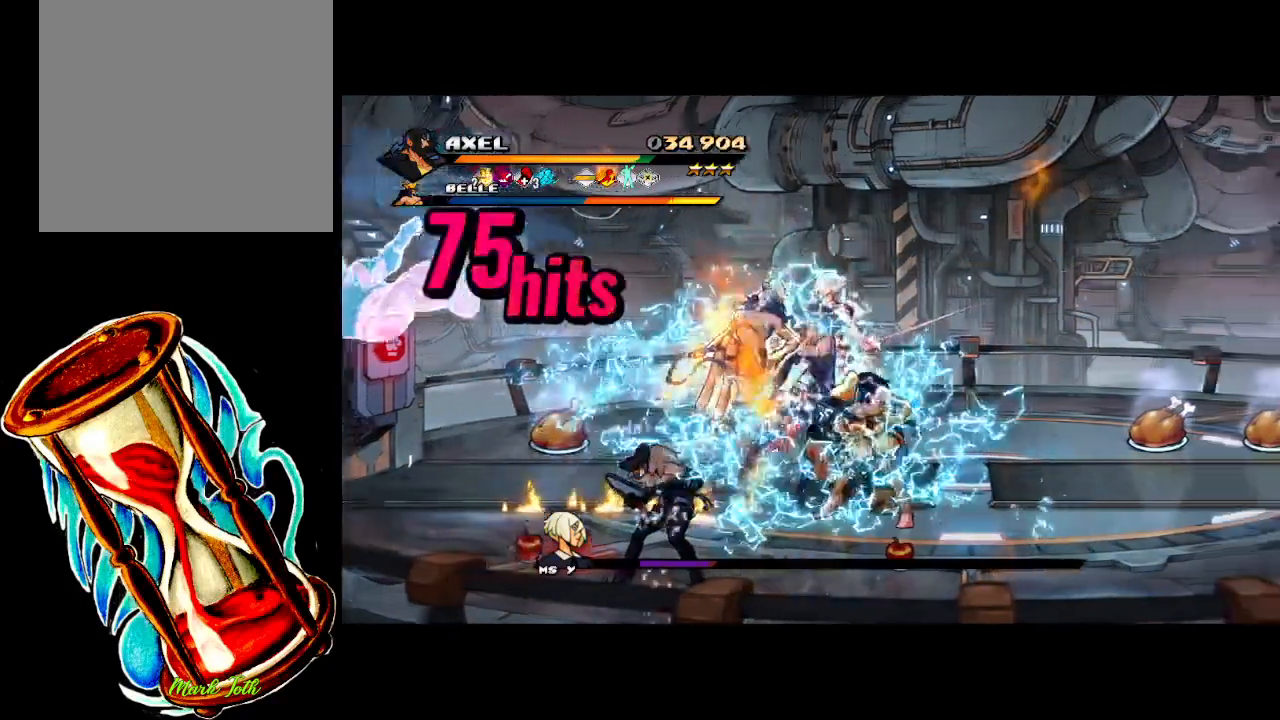
{"buttons": ["X", "DPAD_RIGHT"], "events": [[17, "DPAD_RIGHT", "up"], [50, "X", "up"], [67, "DPAD_RIGHT", "down"], [133, "X", "down"], [167, "DPAD_RIGHT", "up"], [200, "DPAD_RIGHT", "down"], [250, "X", "up"], [300, "X", "down"]]}
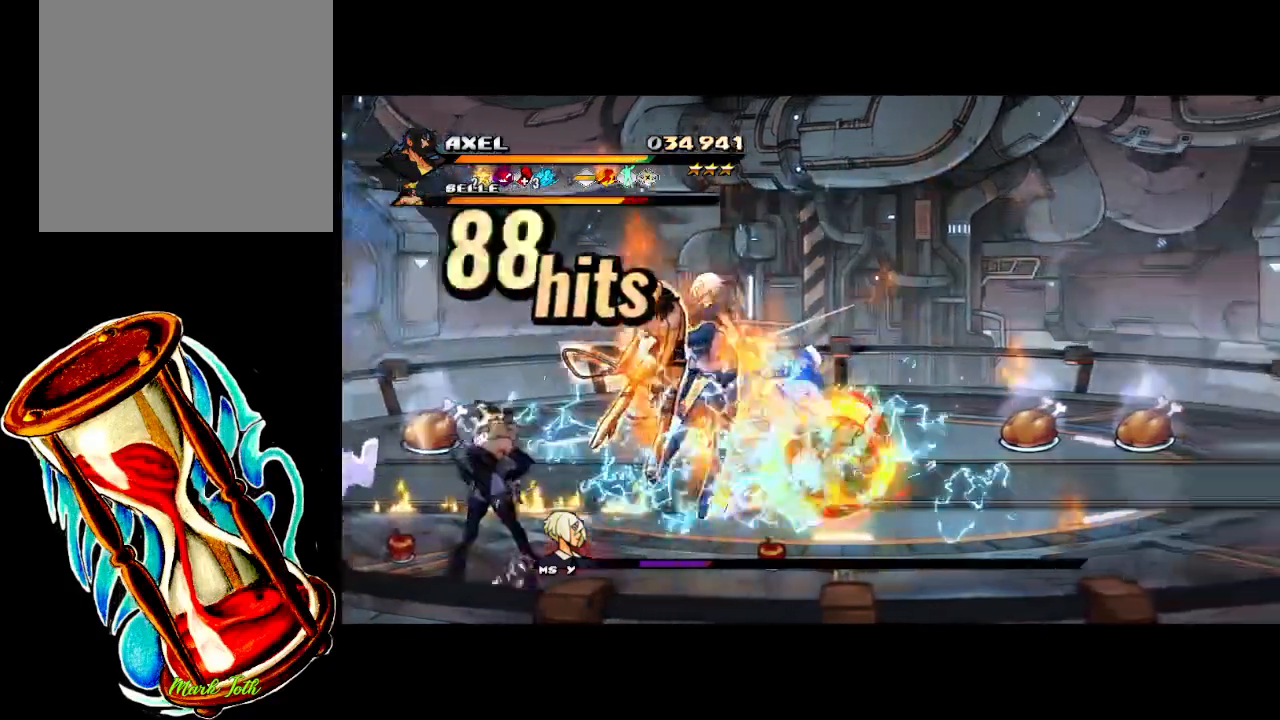
{"buttons": [], "events": [[83, "X", "up"], [100, "DPAD_RIGHT", "up"], [400, "DPAD_LEFT", "down"], [500, "DPAD_LEFT", "up"]]}
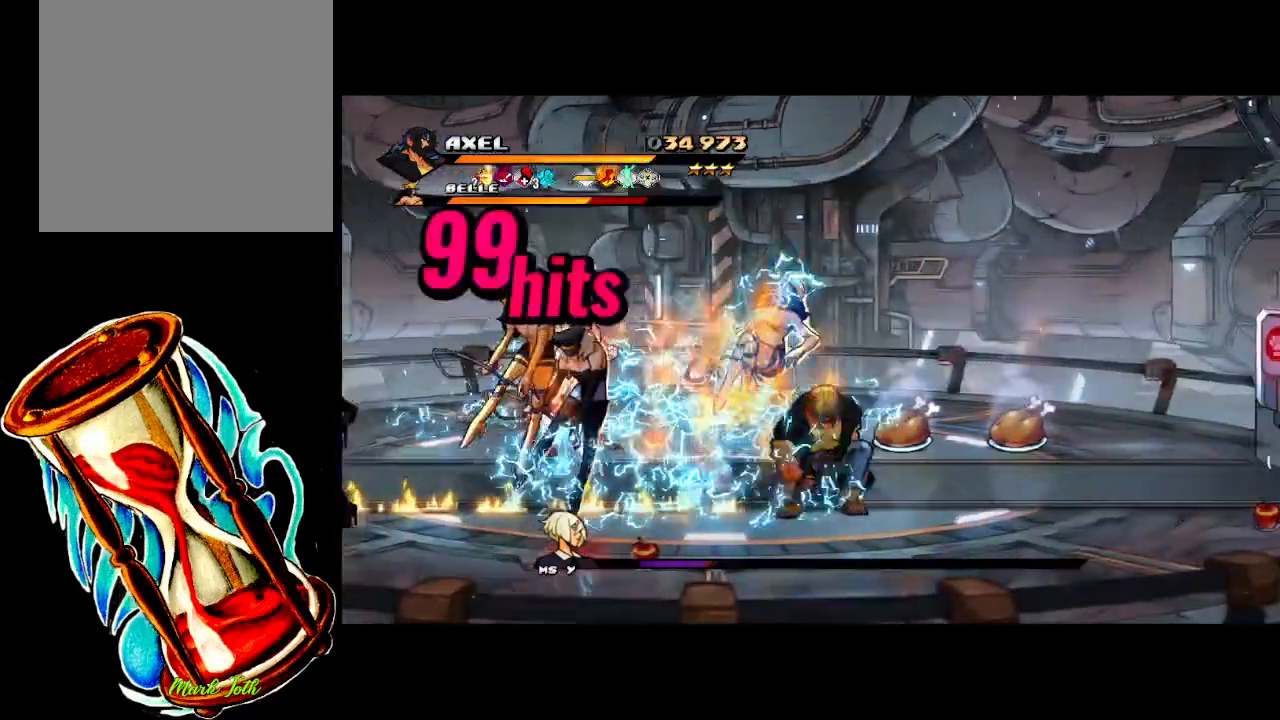
{"buttons": ["X", "DPAD_LEFT"], "events": [[67, "DPAD_LEFT", "down"], [133, "DPAD_LEFT", "up"], [200, "DPAD_LEFT", "down"], [300, "X", "down"]]}
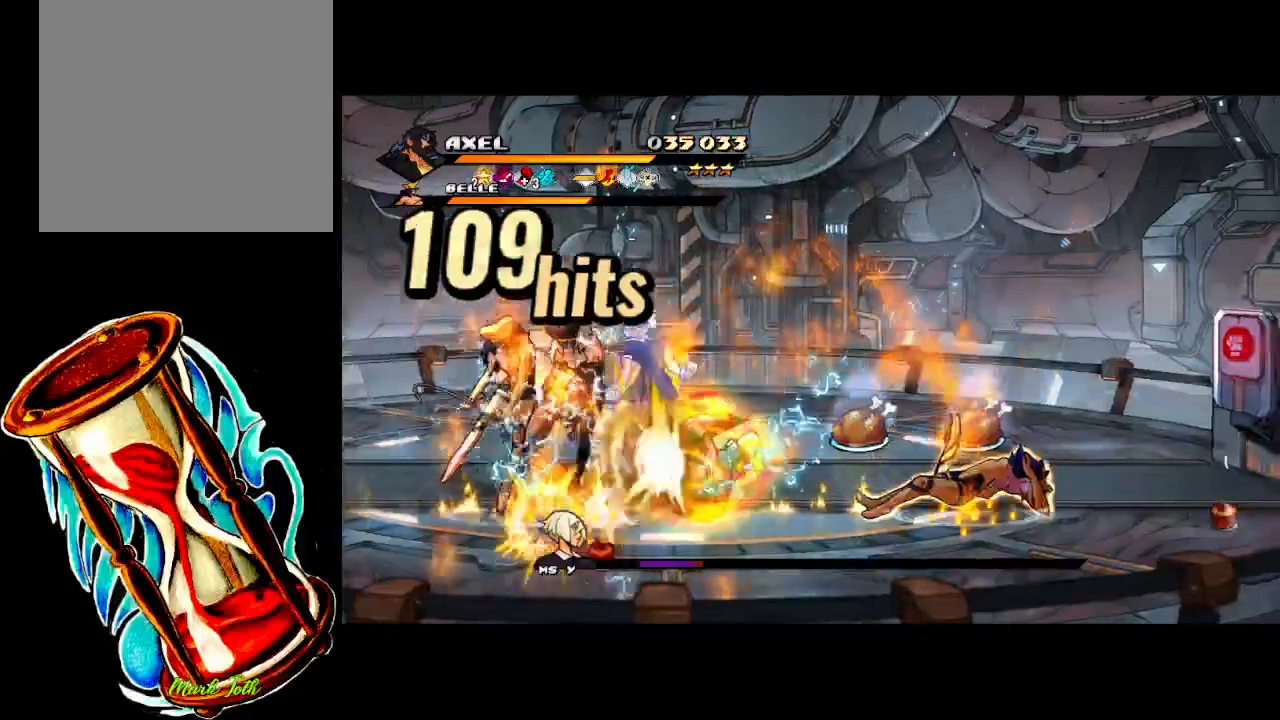
{"buttons": [], "events": [[367, "X", "up"], [400, "DPAD_LEFT", "up"]]}
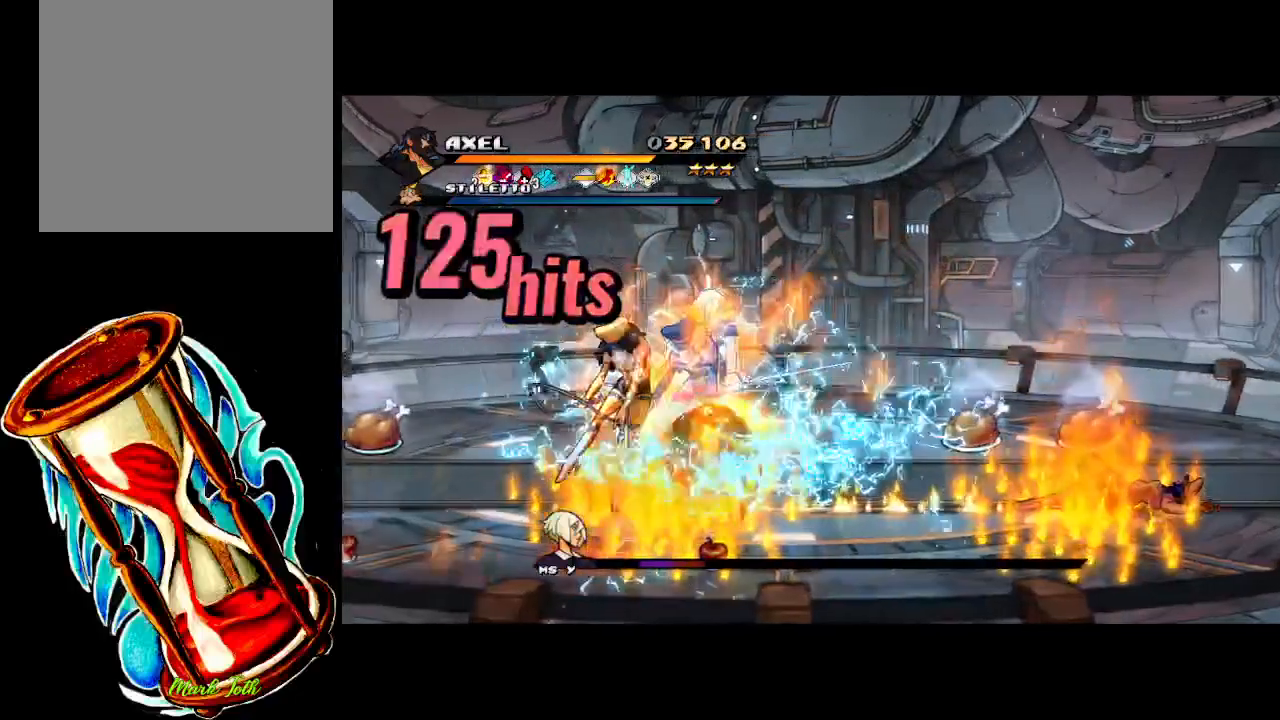
{"buttons": ["X", "DPAD_RIGHT"], "events": [[183, "DPAD_RIGHT", "down"], [283, "DPAD_RIGHT", "up"], [333, "DPAD_RIGHT", "down"], [433, "X", "down"]]}
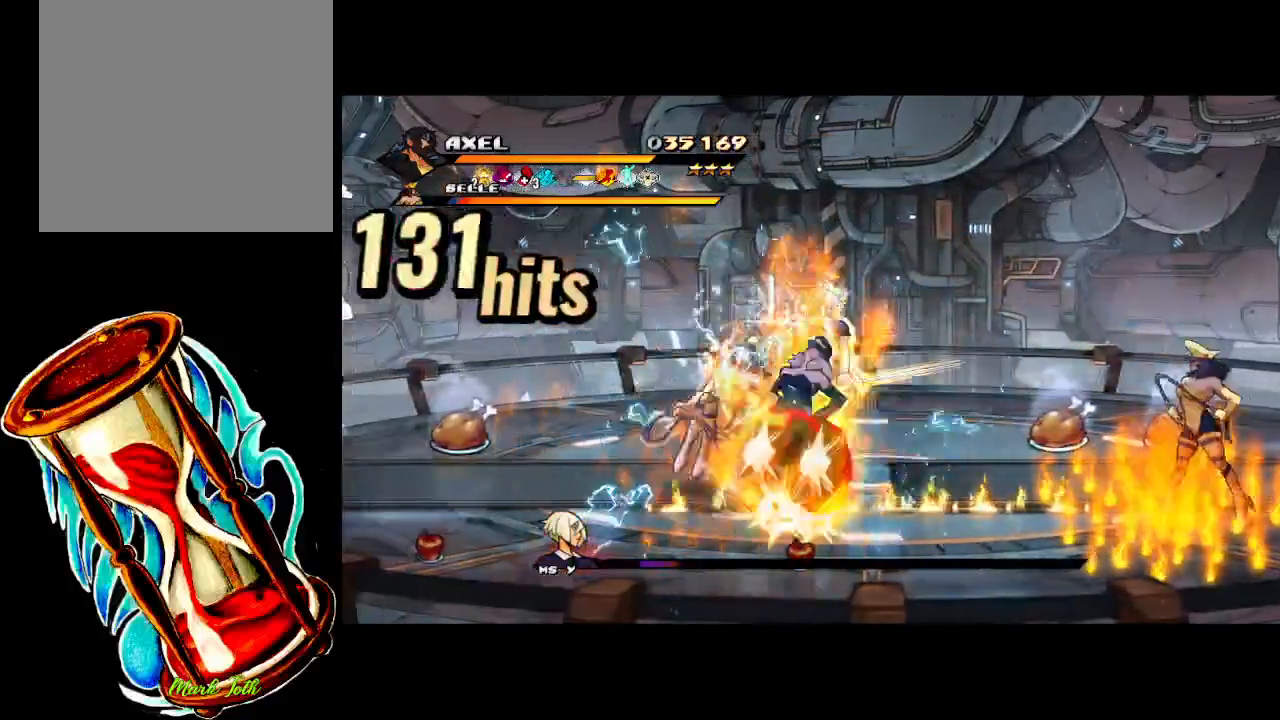
{"buttons": [], "events": [[350, "DPAD_RIGHT", "up"], [433, "X", "up"]]}
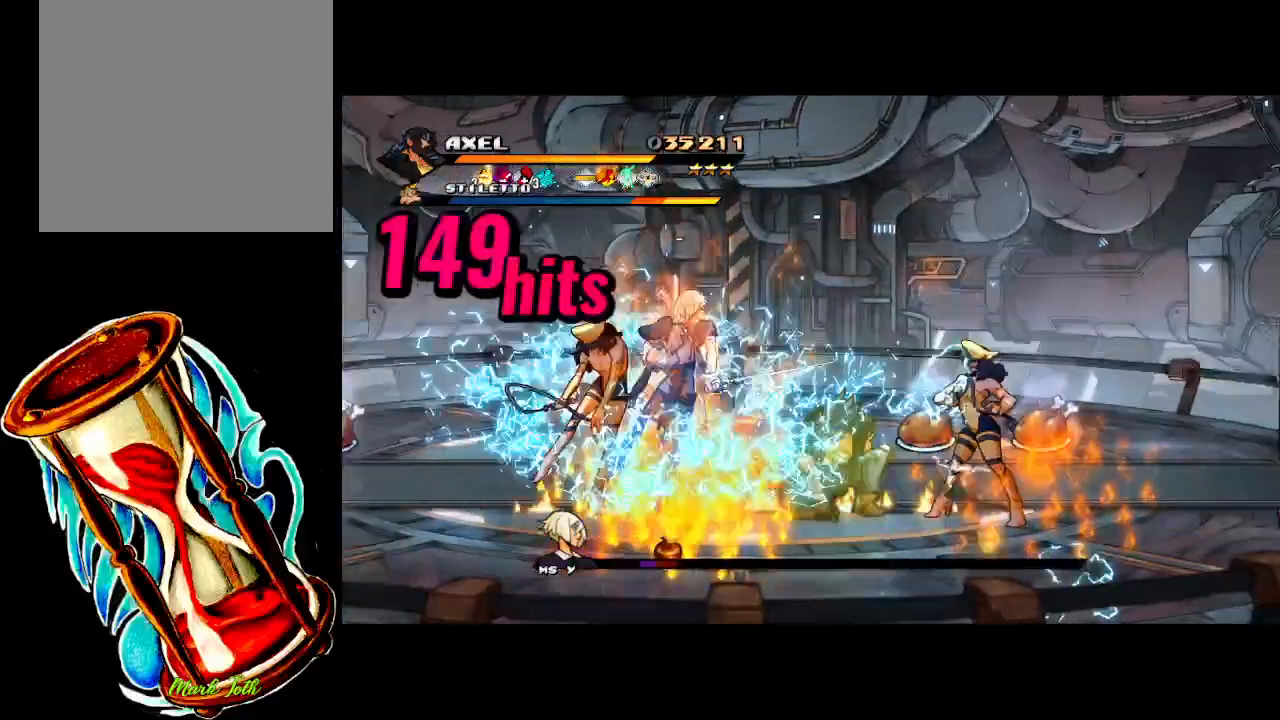
{"buttons": ["X", "DPAD_RIGHT"], "events": [[117, "DPAD_RIGHT", "down"], [200, "DPAD_RIGHT", "up"], [250, "DPAD_RIGHT", "down"], [283, "X", "down"], [400, "X", "up"], [450, "X", "down"]]}
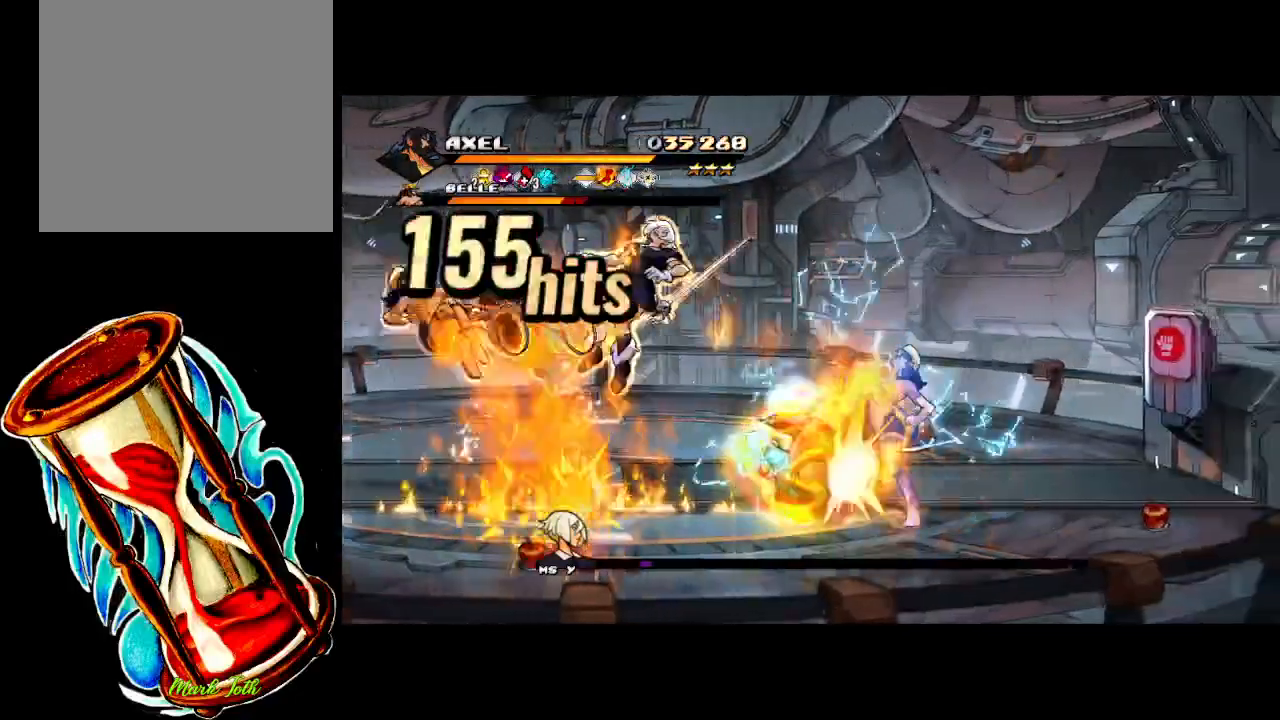
{"buttons": ["DPAD_RIGHT"], "events": [[100, "DPAD_RIGHT", "up"], [167, "X", "up"], [467, "DPAD_RIGHT", "down"]]}
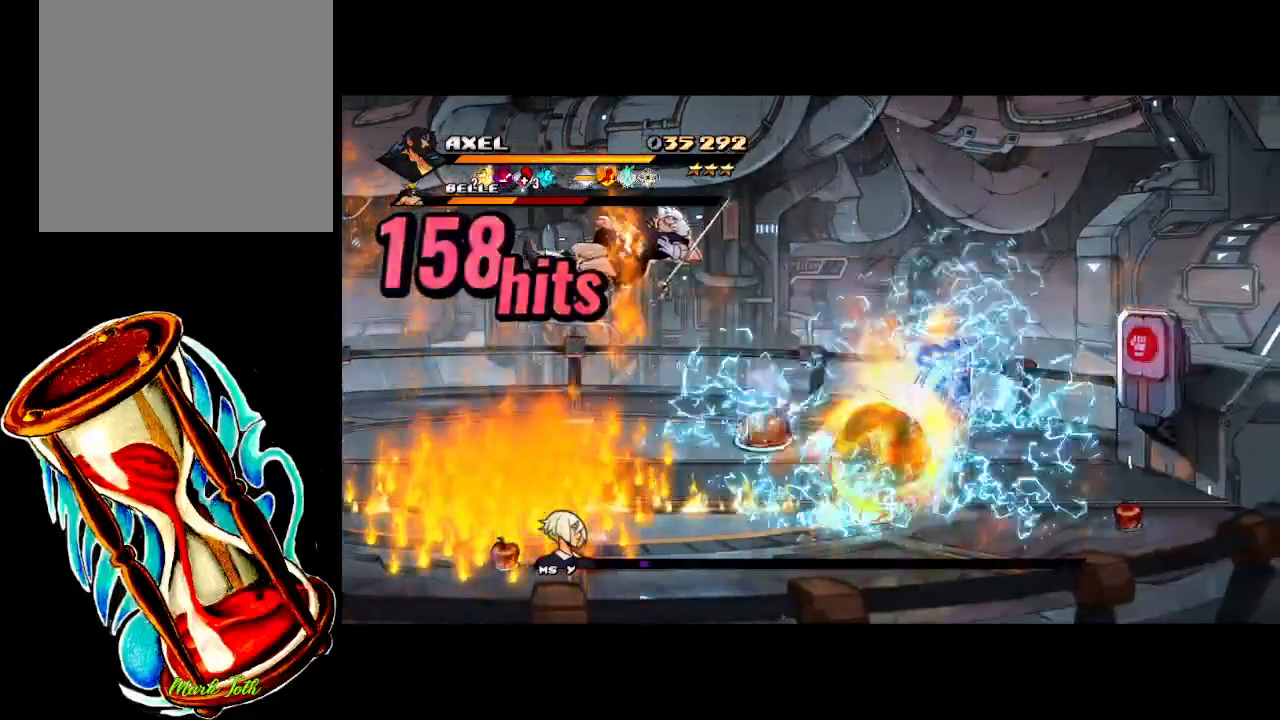
{"buttons": ["X", "DPAD_RIGHT"], "events": [[67, "DPAD_RIGHT", "up"], [133, "DPAD_RIGHT", "down"], [167, "X", "down"], [267, "X", "up"], [317, "X", "down"]]}
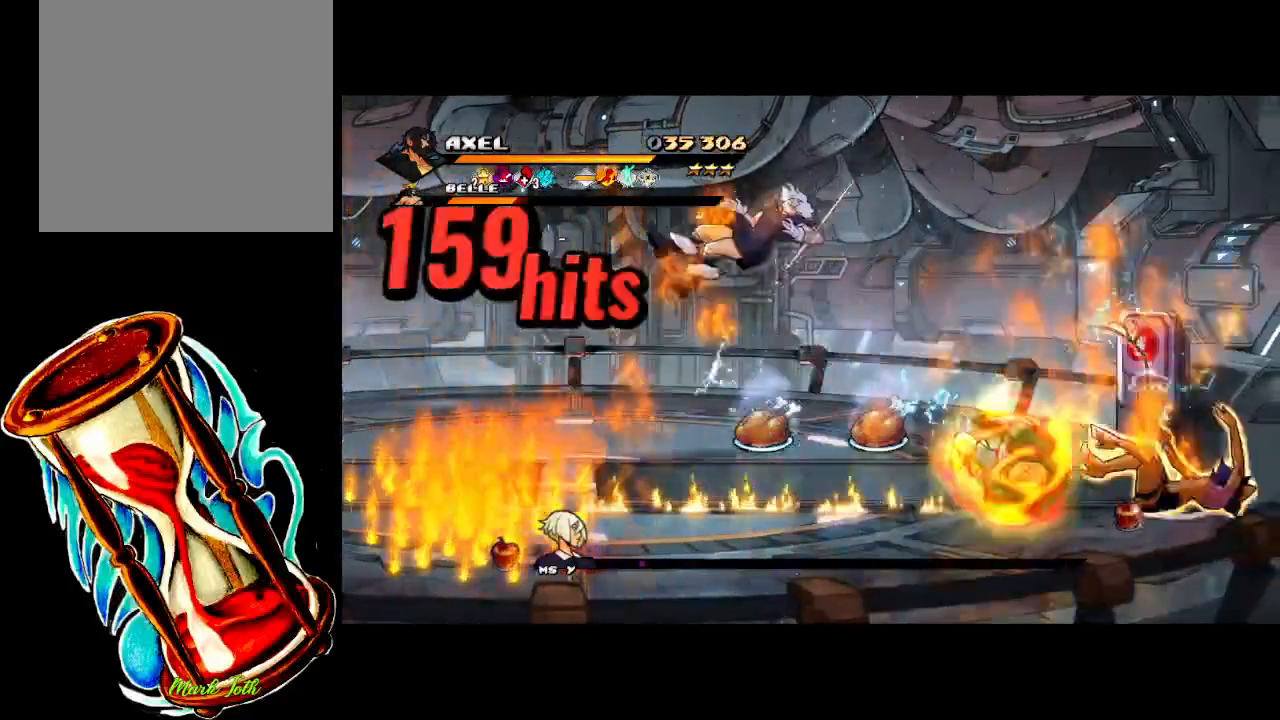
{"buttons": ["DPAD_LEFT"], "events": [[183, "X", "up"], [250, "DPAD_RIGHT", "up"], [483, "DPAD_LEFT", "down"]]}
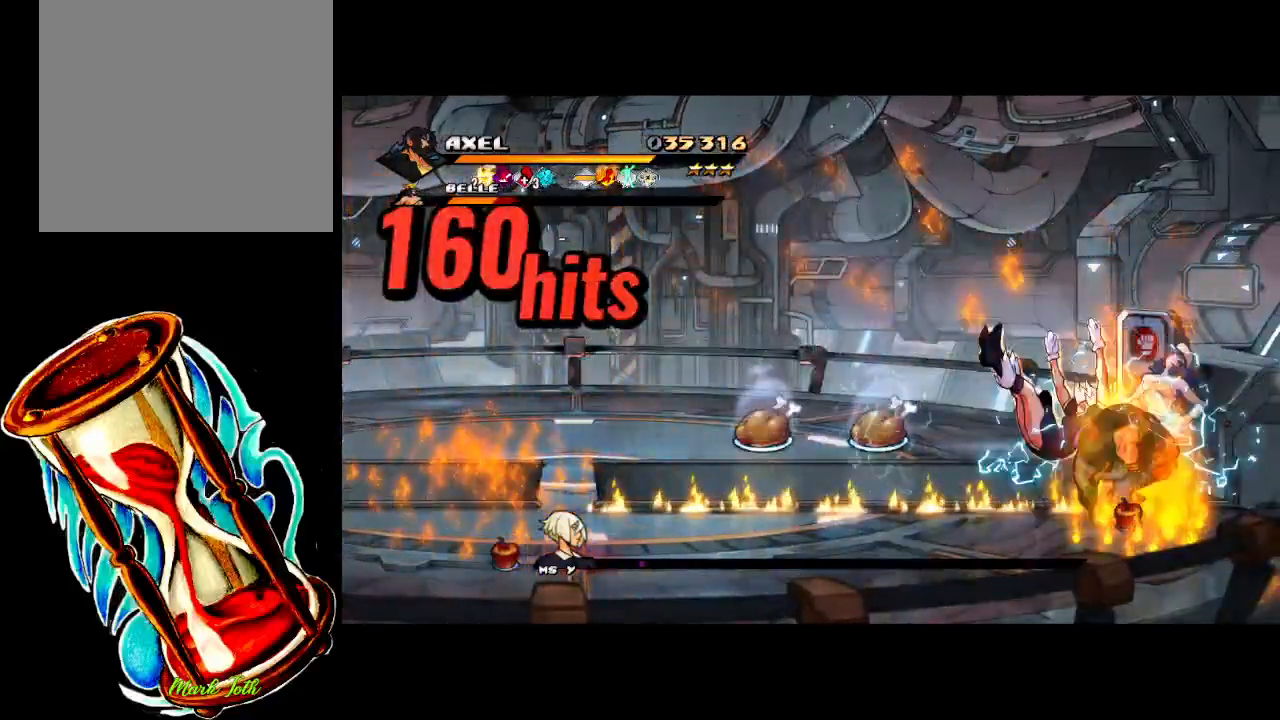
{"buttons": ["DPAD_LEFT"], "events": [[83, "DPAD_LEFT", "up"], [150, "DPAD_LEFT", "down"], [167, "X", "down"], [483, "X", "up"]]}
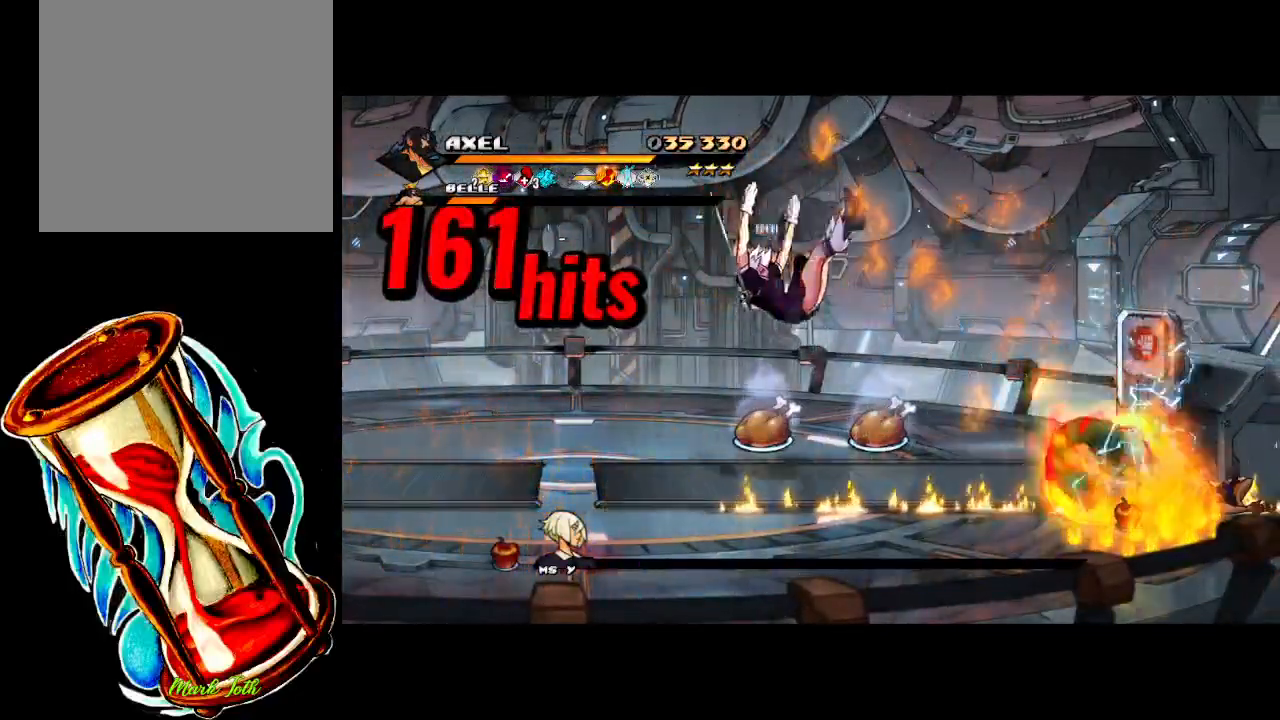
{"buttons": [], "events": [[17, "DPAD_LEFT", "up"], [367, "DPAD_LEFT", "down"], [450, "DPAD_LEFT", "up"]]}
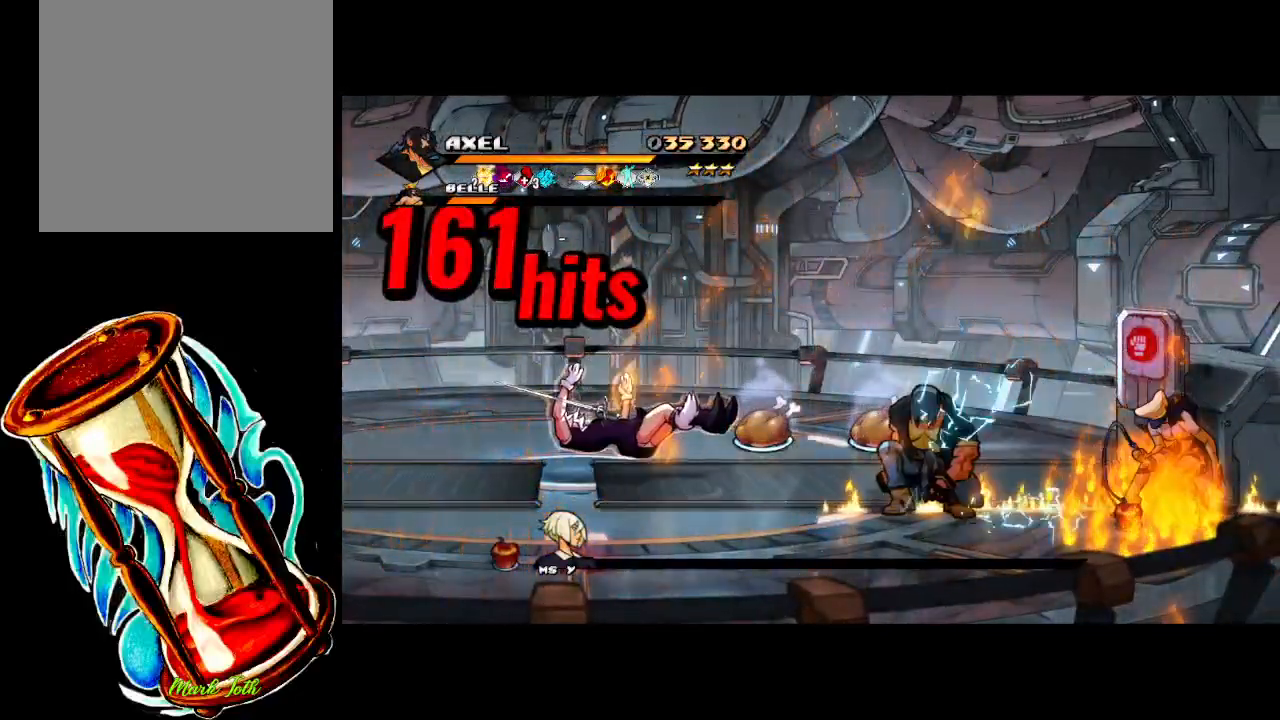
{"buttons": ["DPAD_LEFT"], "events": [[33, "DPAD_LEFT", "down"]]}
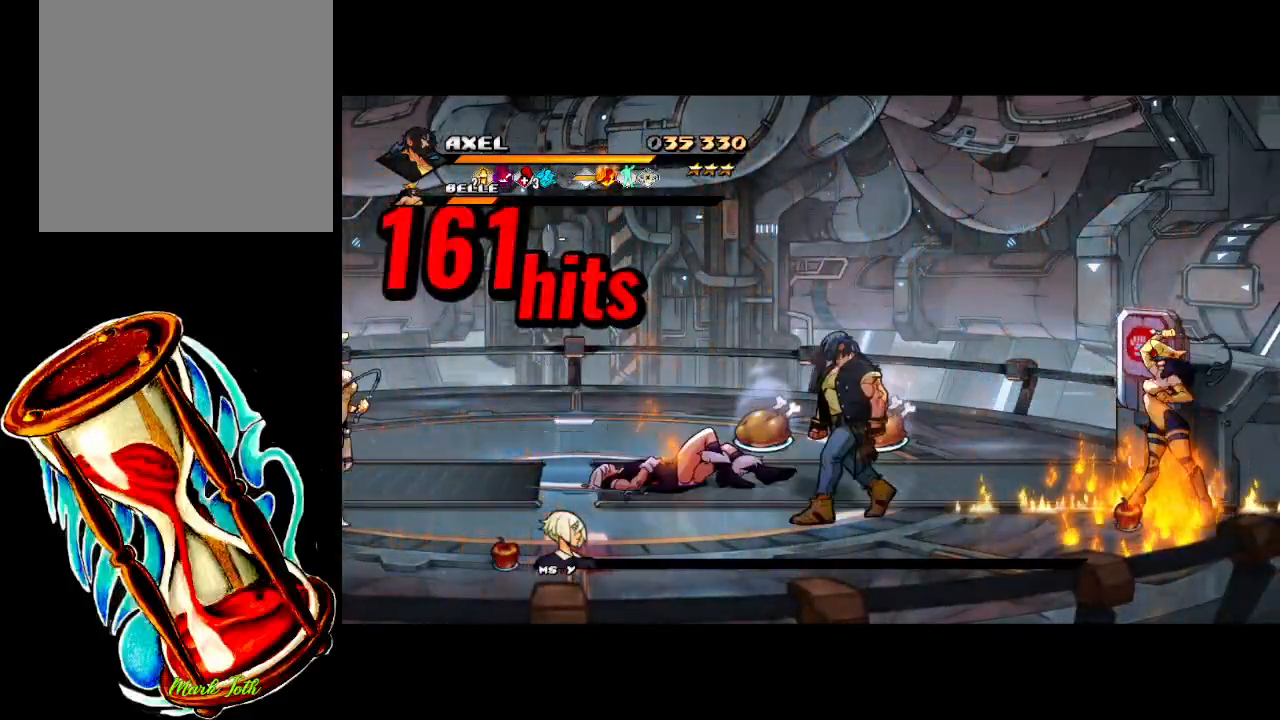
{"buttons": ["X", "DPAD_LEFT"], "events": [[67, "DPAD_LEFT", "up"], [183, "DPAD_LEFT", "down"], [233, "DPAD_LEFT", "up"], [317, "DPAD_LEFT", "down"], [350, "DPAD_UP", "down"], [350, "X", "down"], [367, "DPAD_UP", "up"]]}
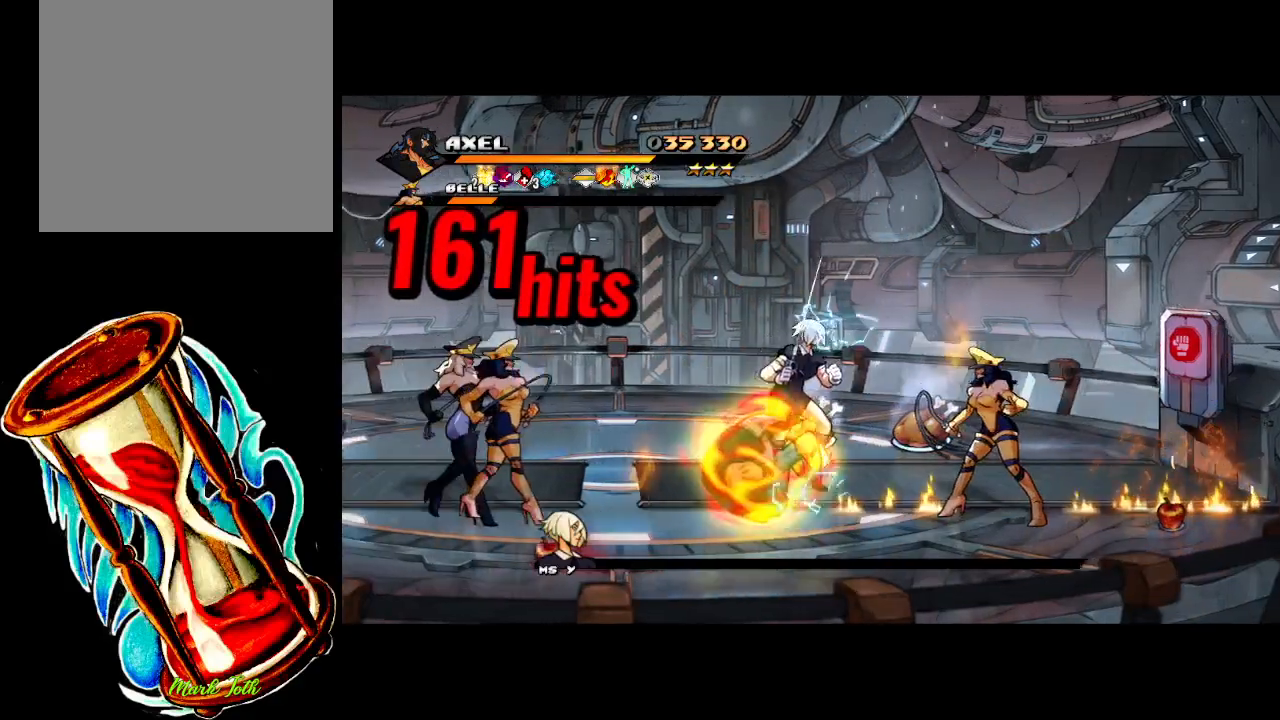
{"buttons": ["DPAD_LEFT"], "events": [[400, "DPAD_LEFT", "up"], [400, "X", "up"], [500, "DPAD_LEFT", "down"]]}
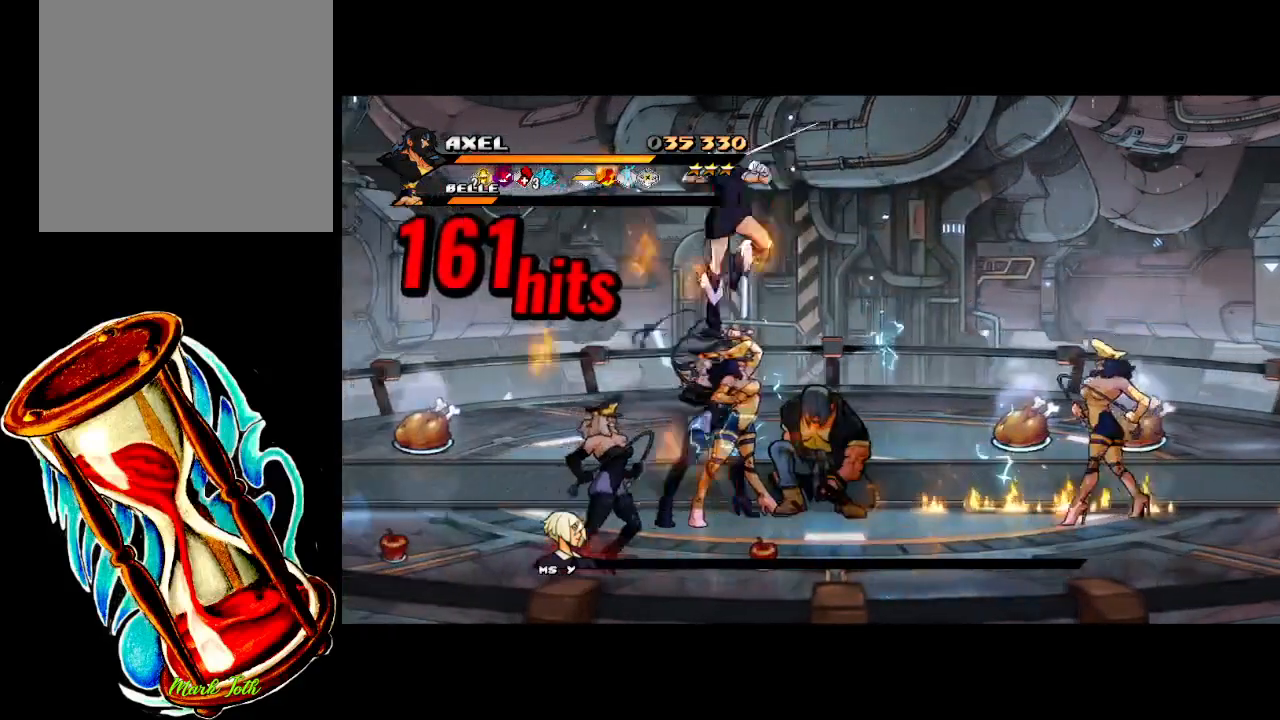
{"buttons": [], "events": [[67, "DPAD_LEFT", "up"], [83, "X", "down"], [150, "DPAD_LEFT", "down"], [217, "X", "up"], [267, "X", "down"], [300, "DPAD_LEFT", "up"], [417, "X", "up"]]}
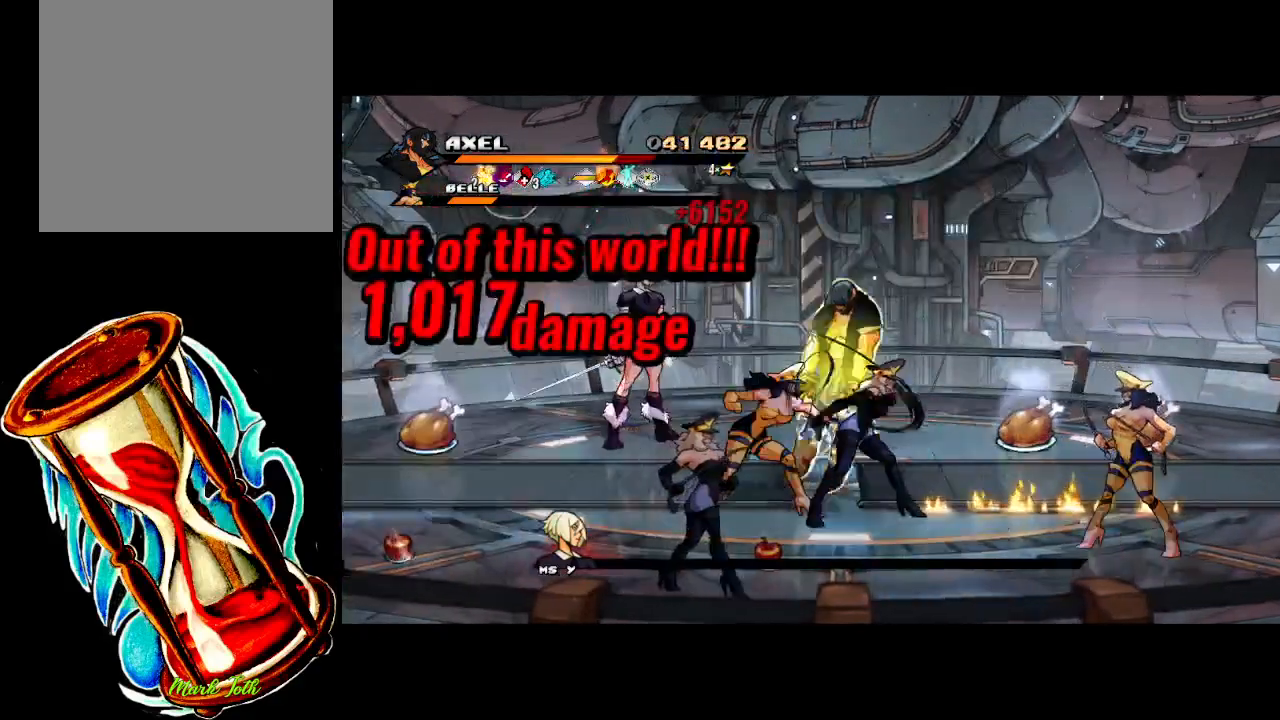
{"buttons": [], "events": [[200, "Y", "down"], [400, "Y", "up"]]}
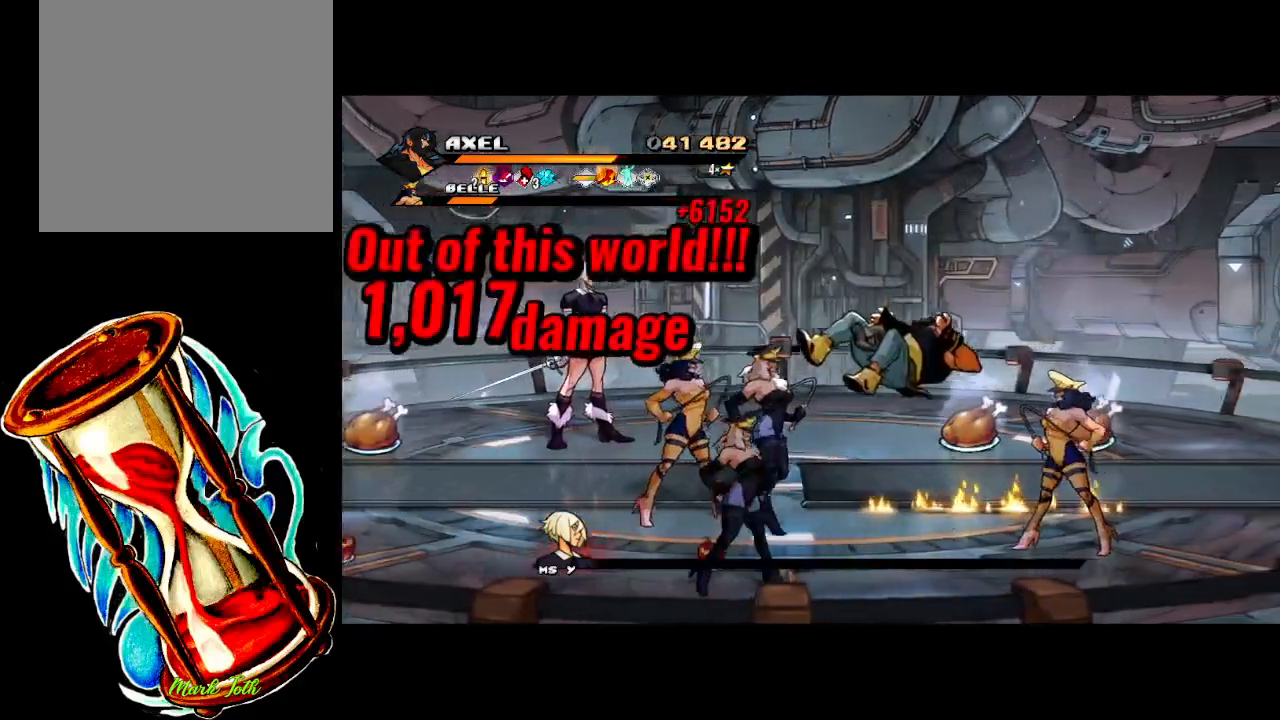
{"buttons": ["DPAD_DOWN", "DPAD_LEFT"], "events": [[317, "DPAD_LEFT", "down"], [333, "DPAD_DOWN", "down"]]}
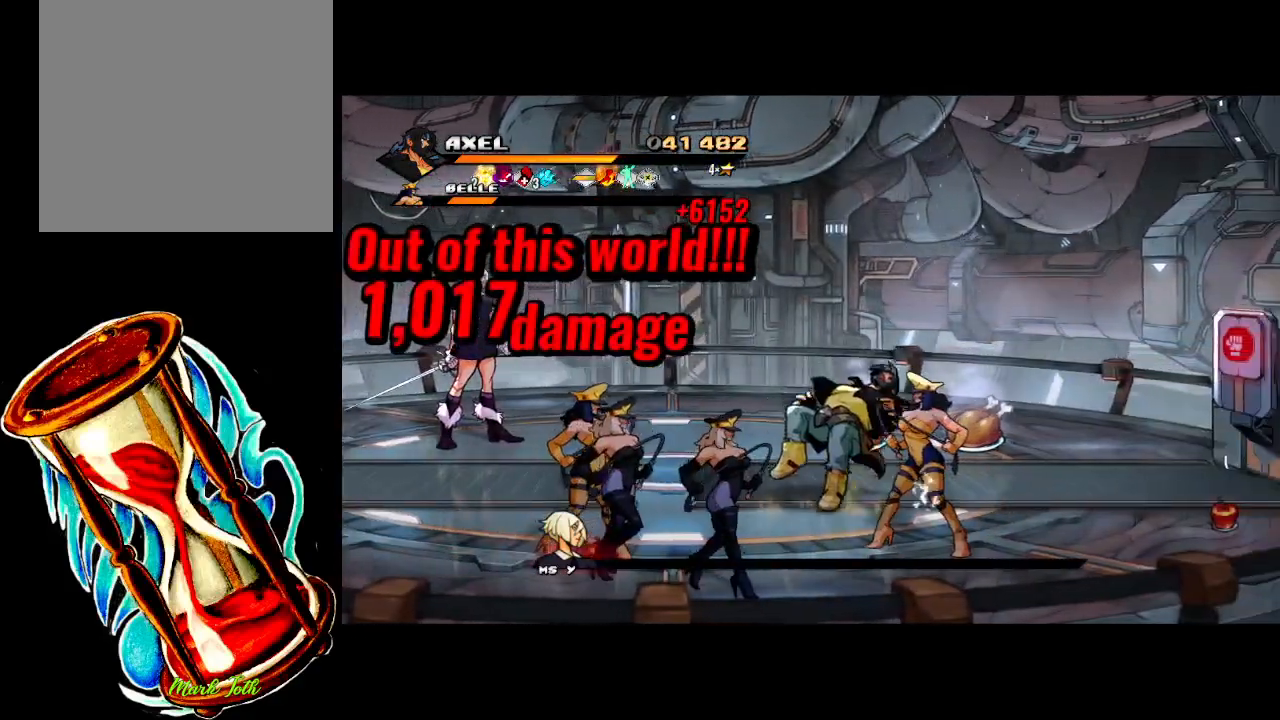
{"buttons": ["DPAD_DOWN", "DPAD_LEFT"], "events": []}
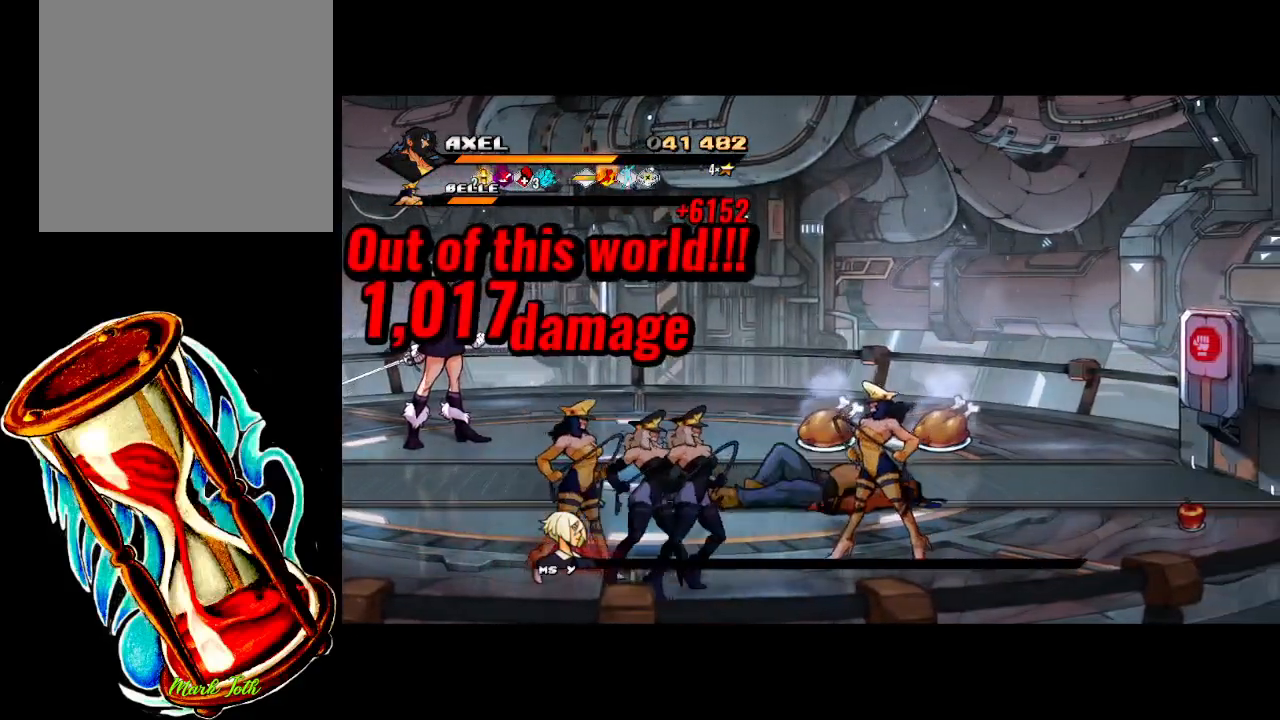
{"buttons": ["DPAD_UP", "DPAD_LEFT"], "events": [[283, "DPAD_DOWN", "up"], [317, "DPAD_UP", "down"]]}
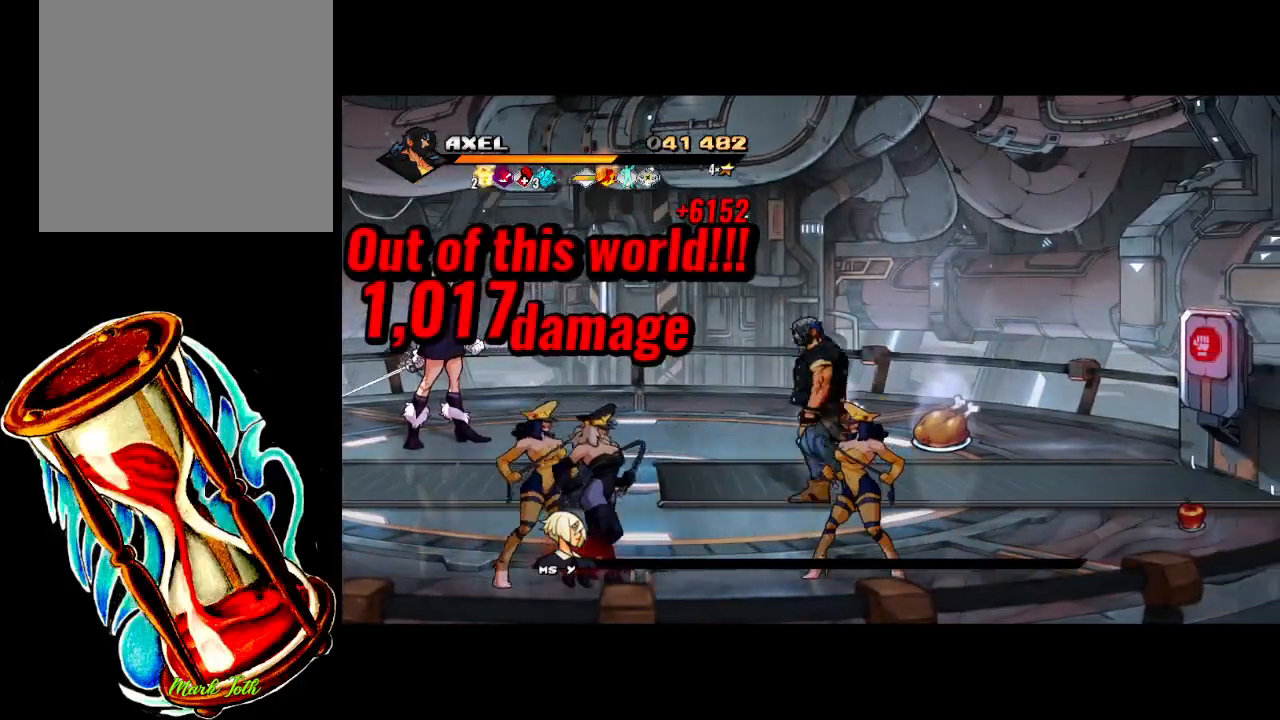
{"buttons": ["DPAD_UP", "DPAD_LEFT"], "events": []}
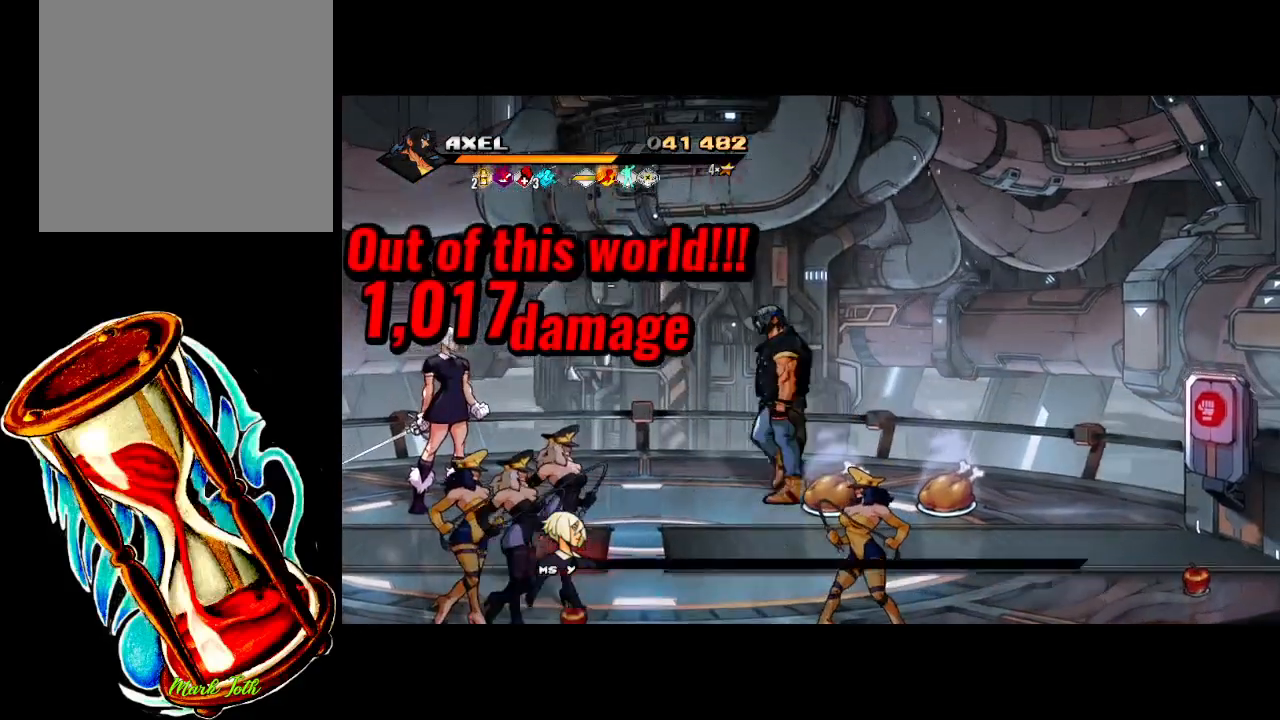
{"buttons": ["DPAD_LEFT"], "events": [[150, "DPAD_UP", "up"]]}
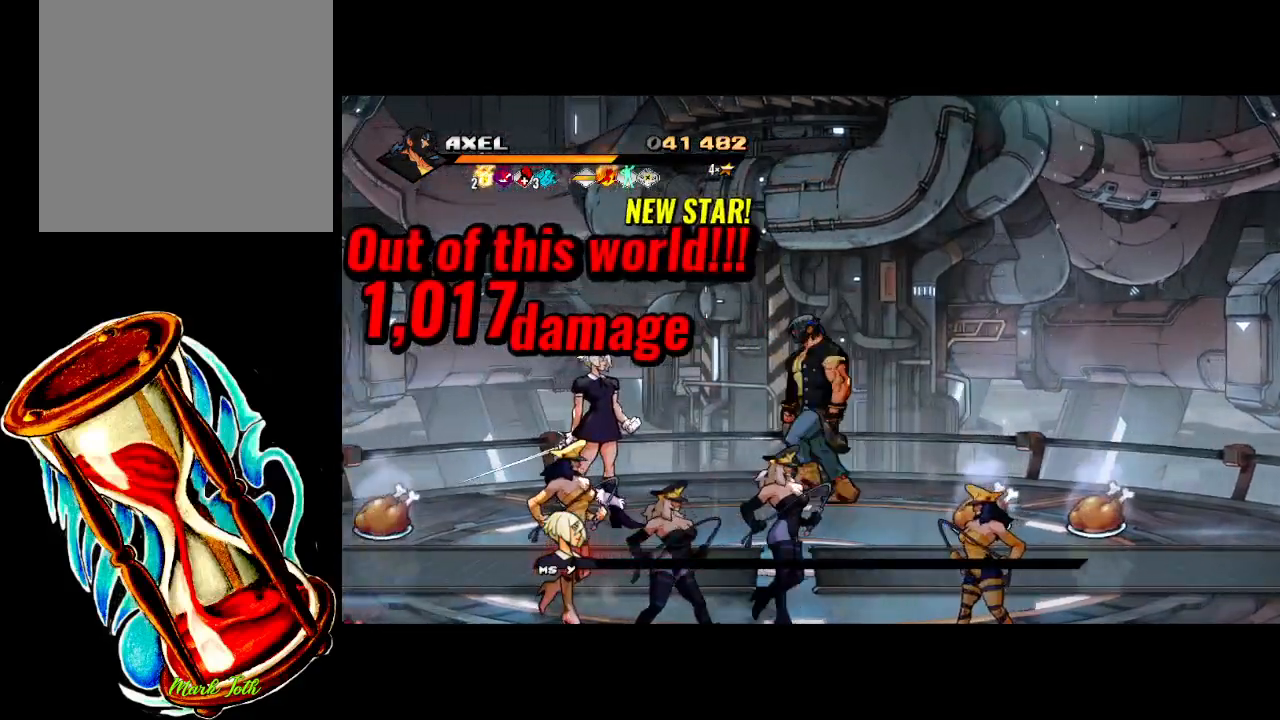
{"buttons": [], "events": [[117, "DPAD_DOWN", "down"], [283, "DPAD_DOWN", "up"], [317, "DPAD_LEFT", "up"], [417, "DPAD_LEFT", "down"], [467, "DPAD_LEFT", "up"]]}
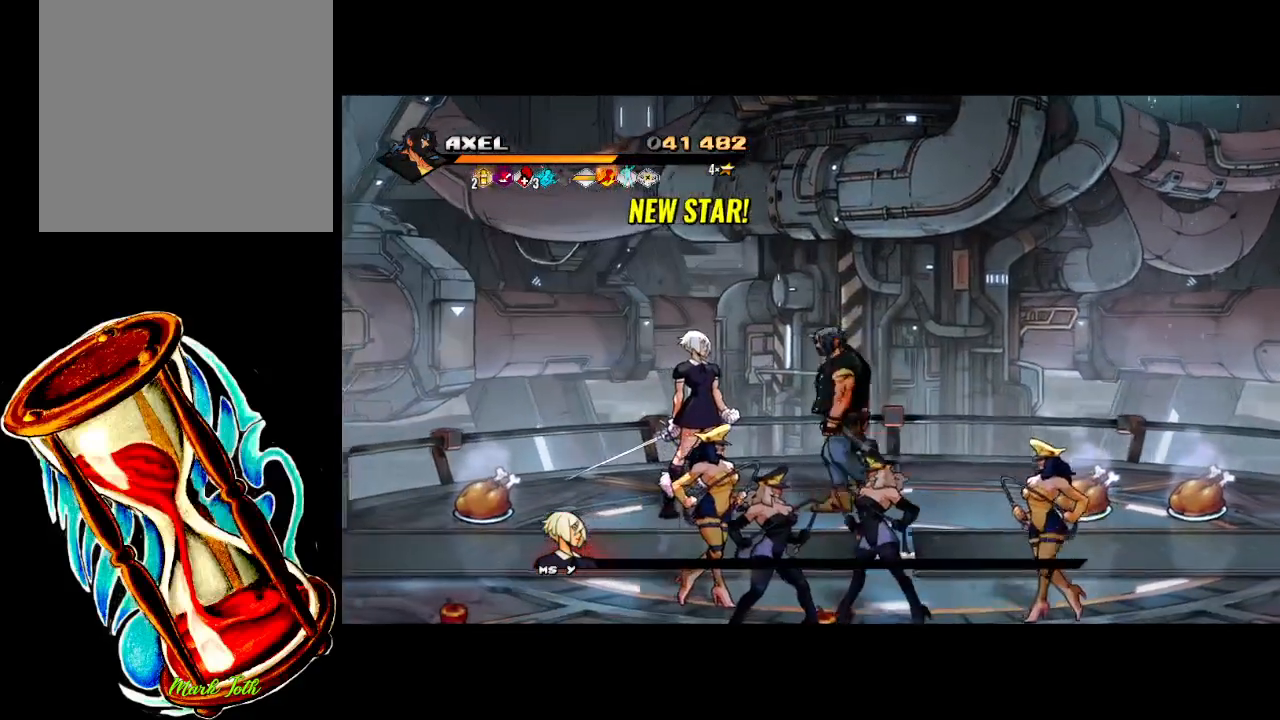
{"buttons": ["X", "DPAD_LEFT"], "events": [[17, "DPAD_LEFT", "down"], [50, "X", "down"]]}
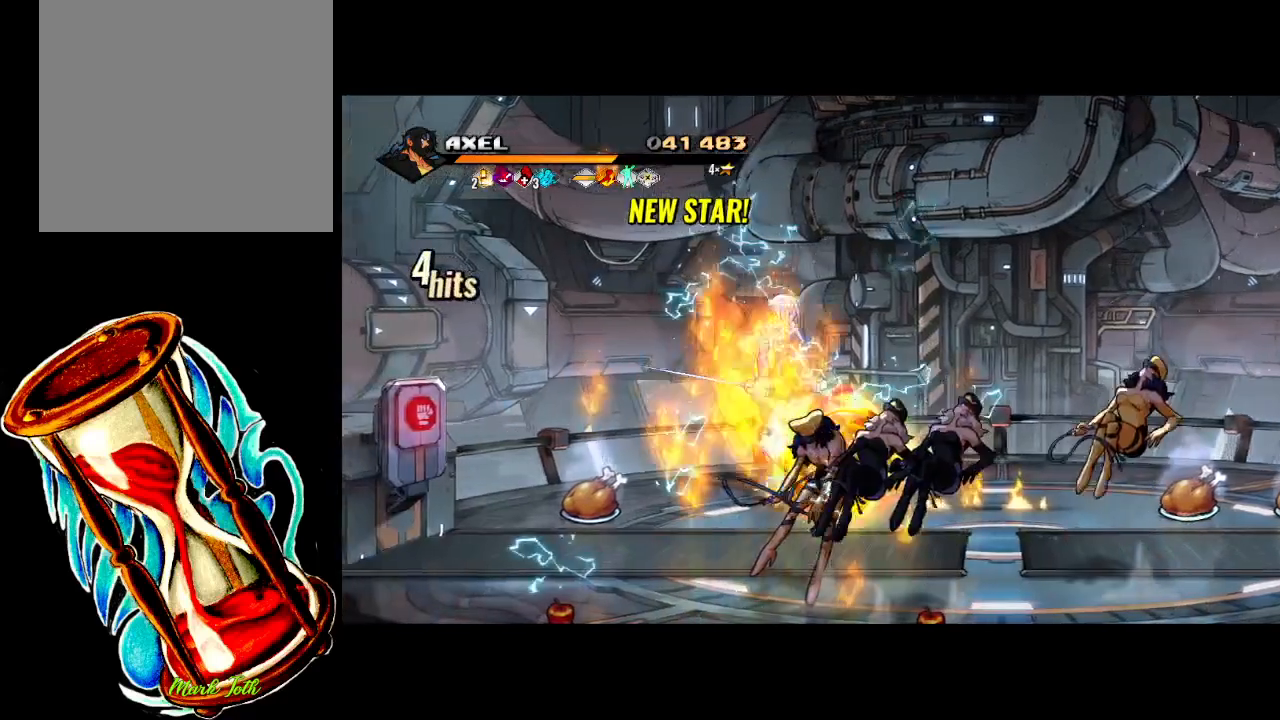
{"buttons": [], "events": [[100, "DPAD_LEFT", "up"], [117, "X", "up"]]}
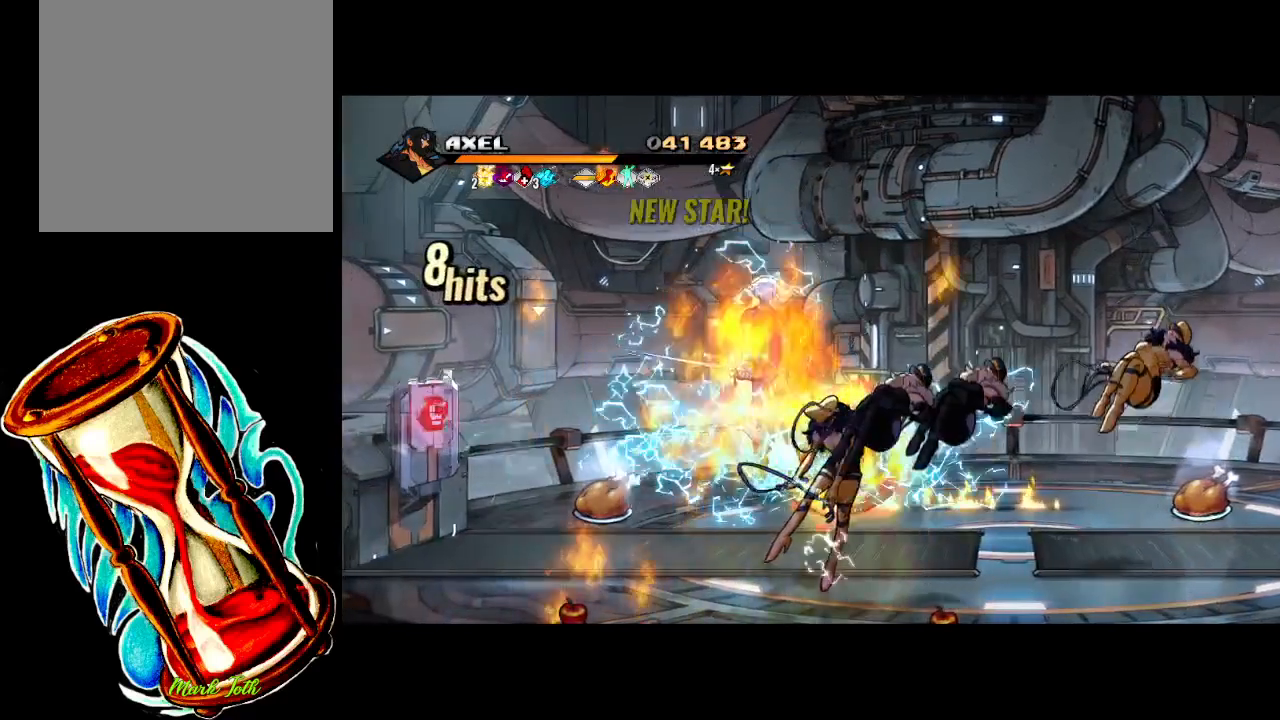
{"buttons": [], "events": []}
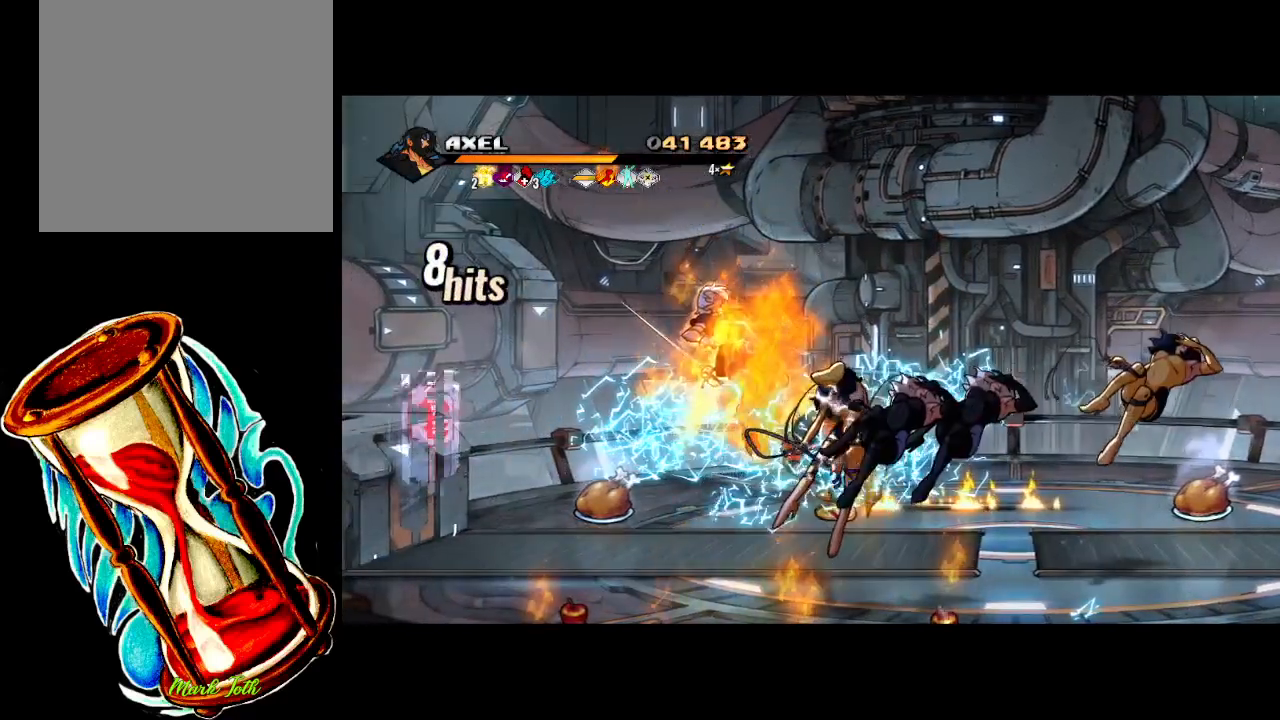
{"buttons": [], "events": []}